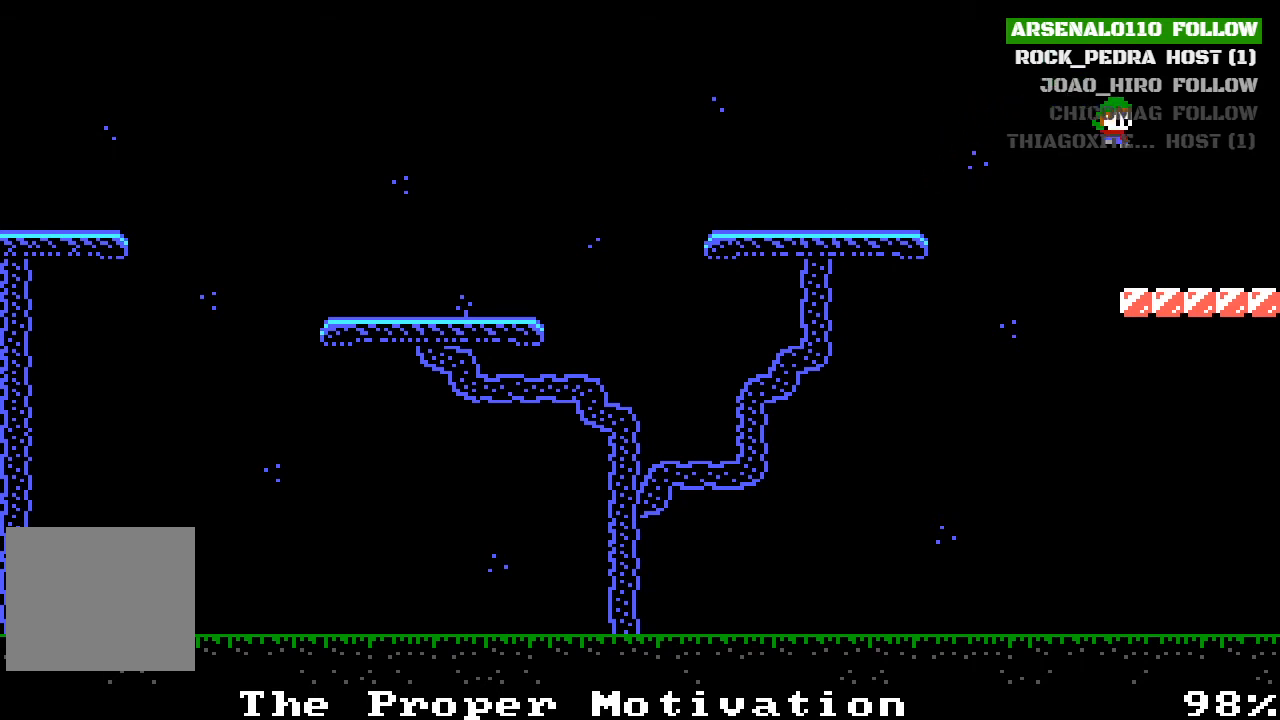
Gameplay with a controller (PlayStation layout); each line is a JSON object with the inputs held at the frame after it. "events" lists button and stick changes between this image and that frame as [ms after this image, input, new state], when the widget could be followed in between. Not read: right_stick.
{"buttons": ["DPAD_RIGHT"], "left_stick": "center", "events": []}
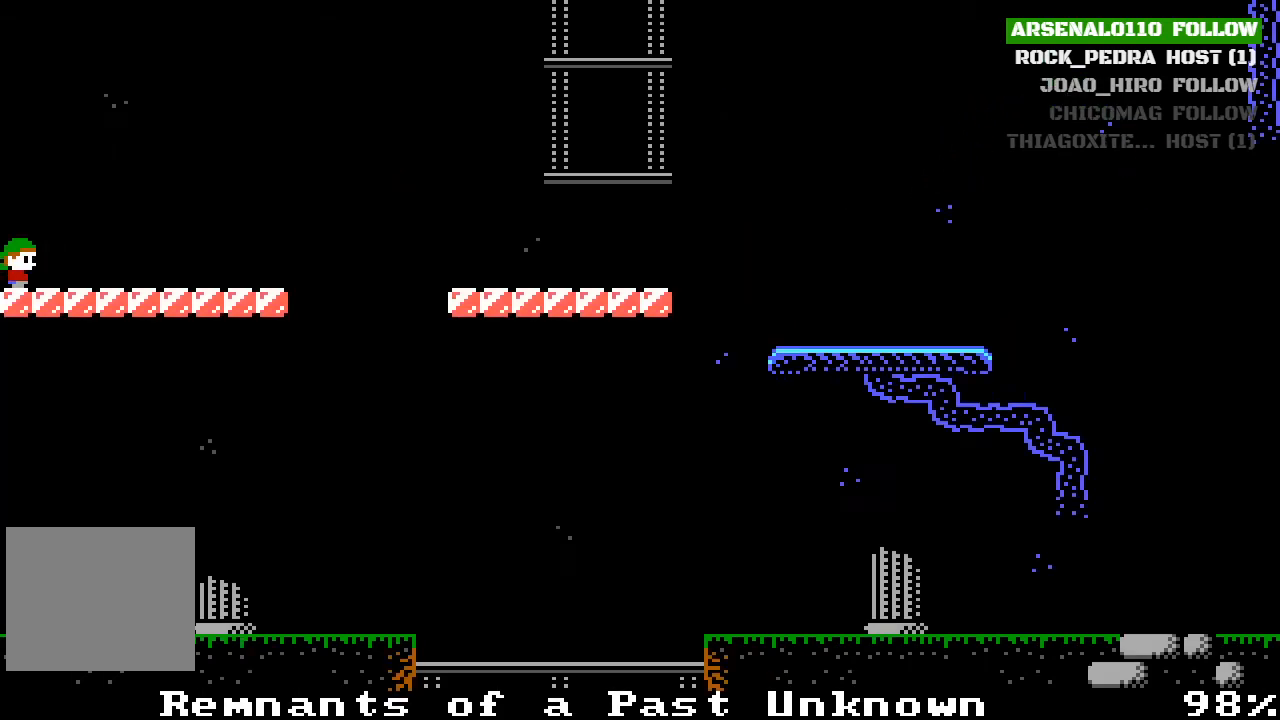
{"buttons": ["DPAD_RIGHT"], "left_stick": "center", "events": []}
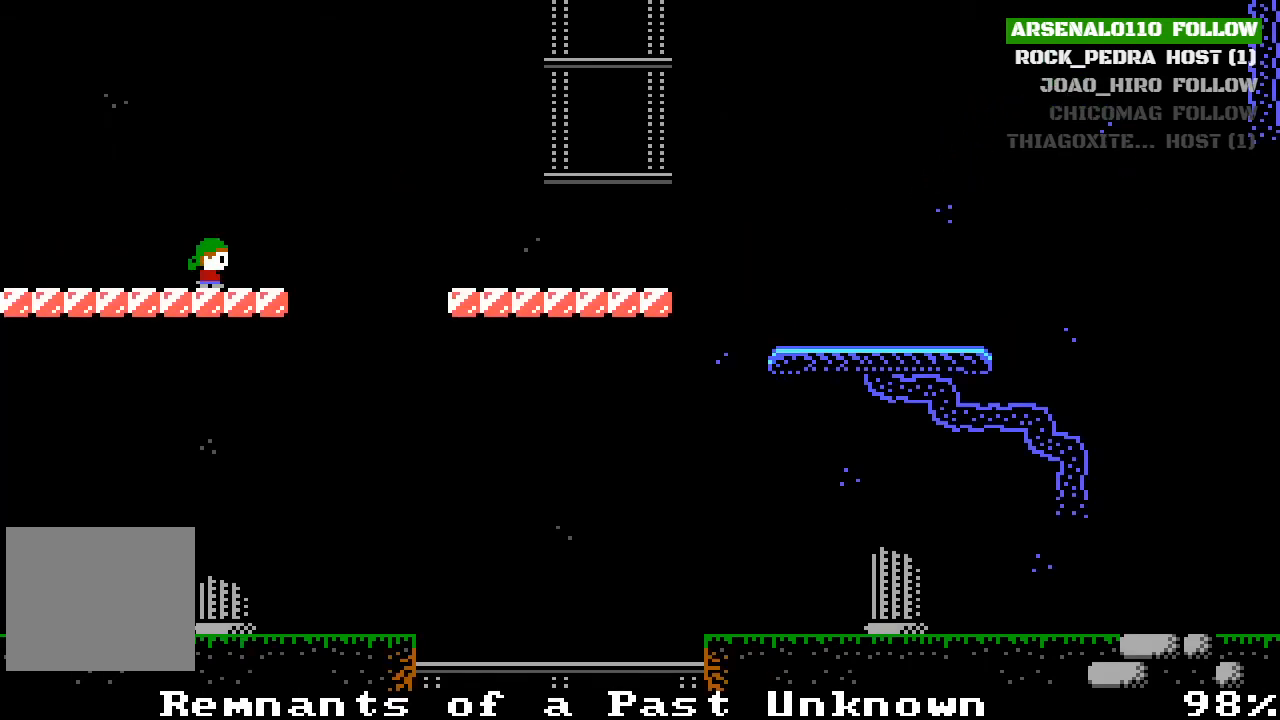
{"buttons": ["DPAD_RIGHT"], "left_stick": "center", "events": [[300, "CROSS", "down"], [433, "CROSS", "up"]]}
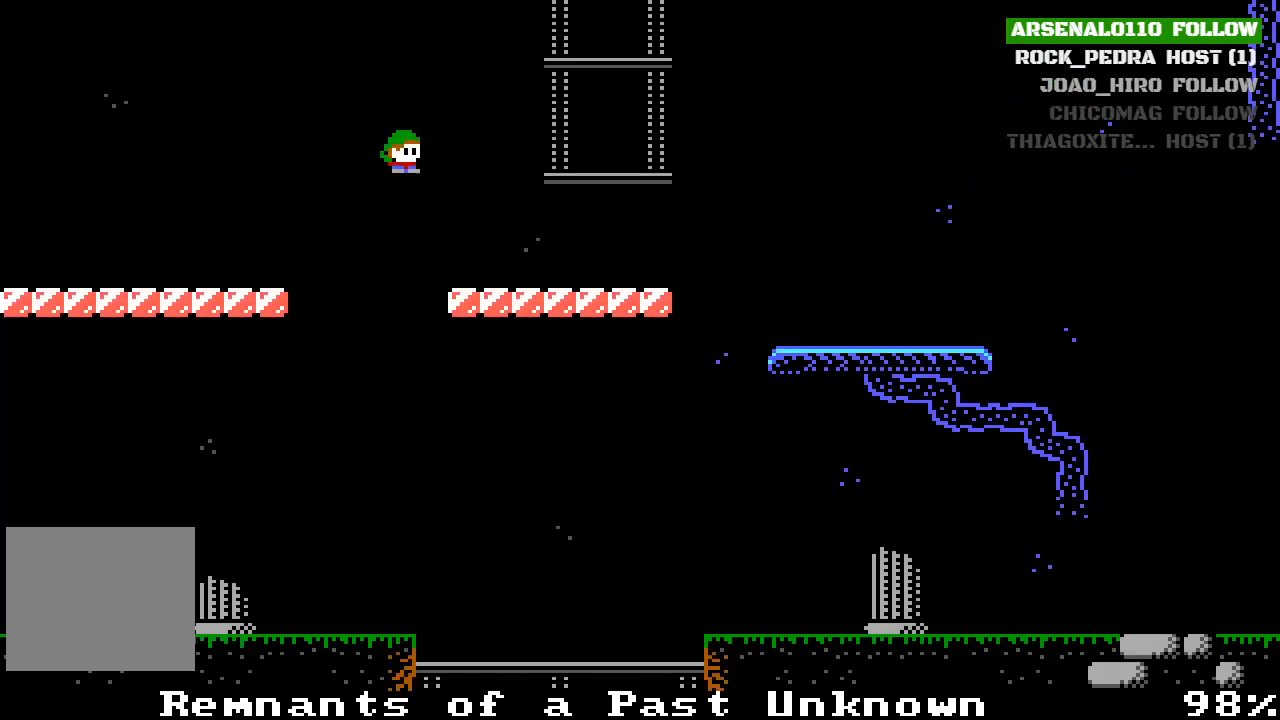
{"buttons": ["CROSS", "DPAD_RIGHT"], "left_stick": "center", "events": [[333, "CROSS", "down"]]}
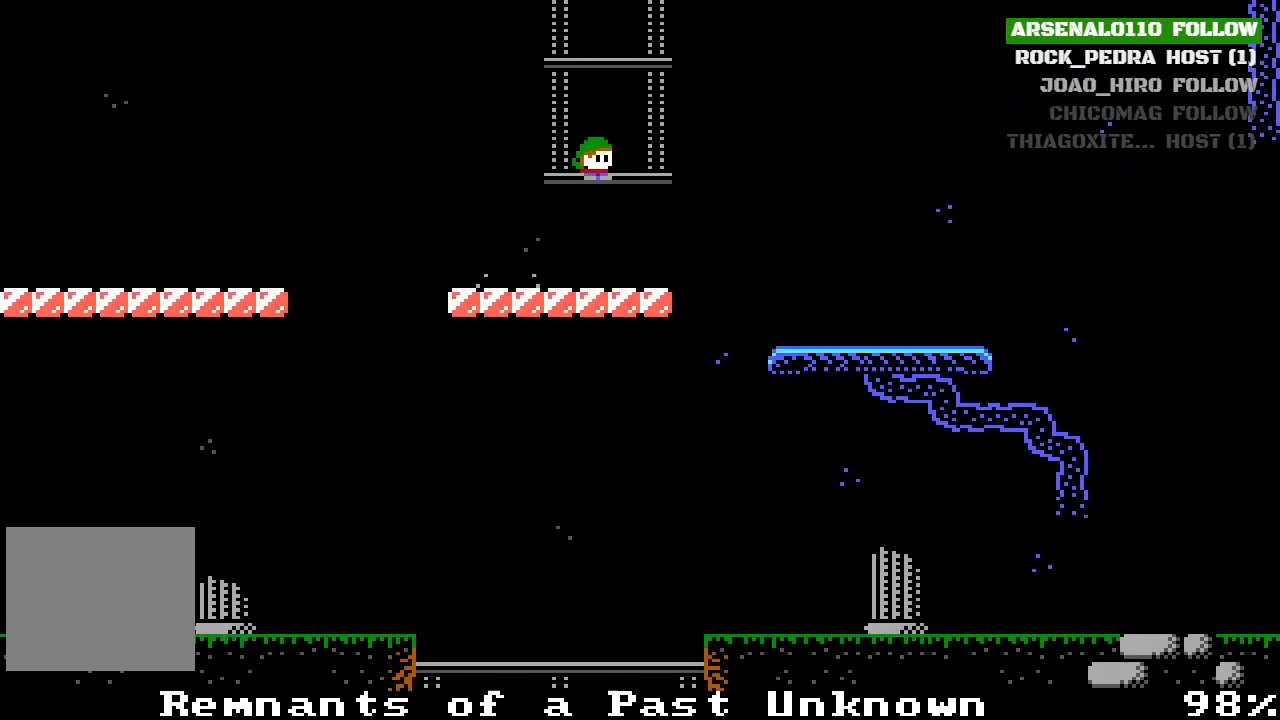
{"buttons": ["CROSS"], "left_stick": "center", "events": [[133, "CROSS", "up"], [133, "DPAD_RIGHT", "up"], [300, "CROSS", "down"]]}
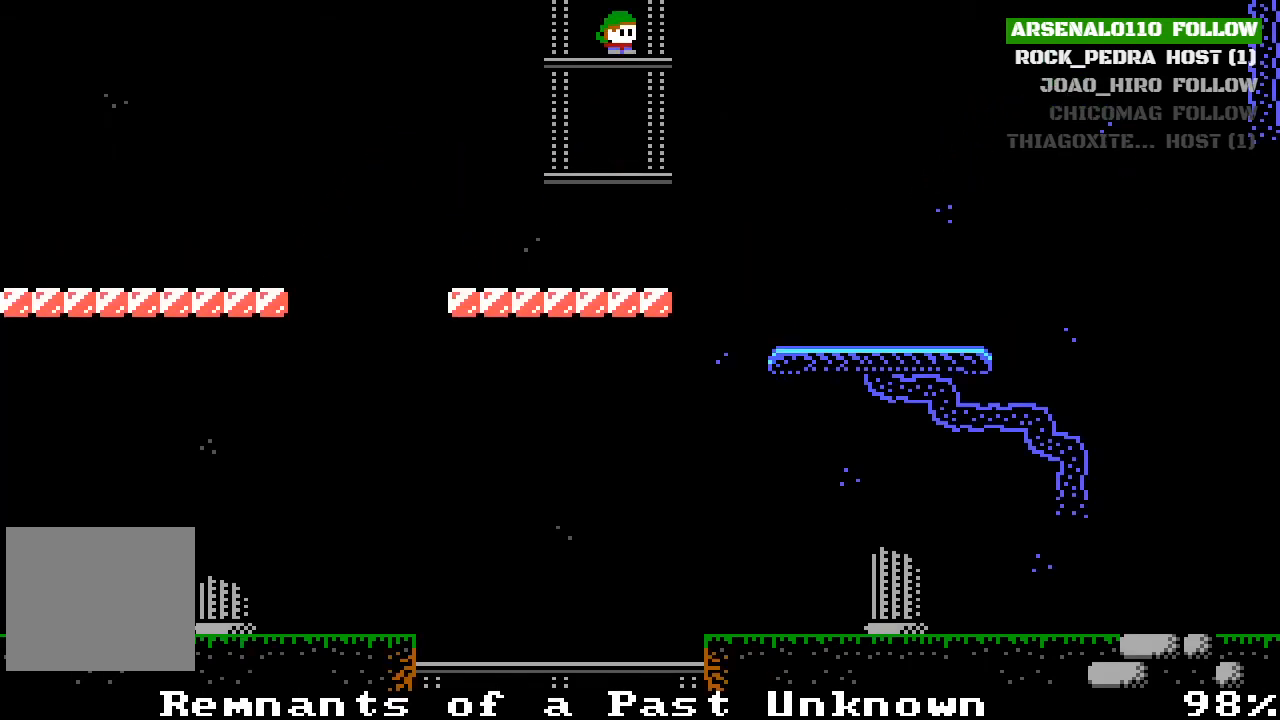
{"buttons": ["CROSS"], "left_stick": "center", "events": [[100, "CROSS", "up"], [300, "CROSS", "down"]]}
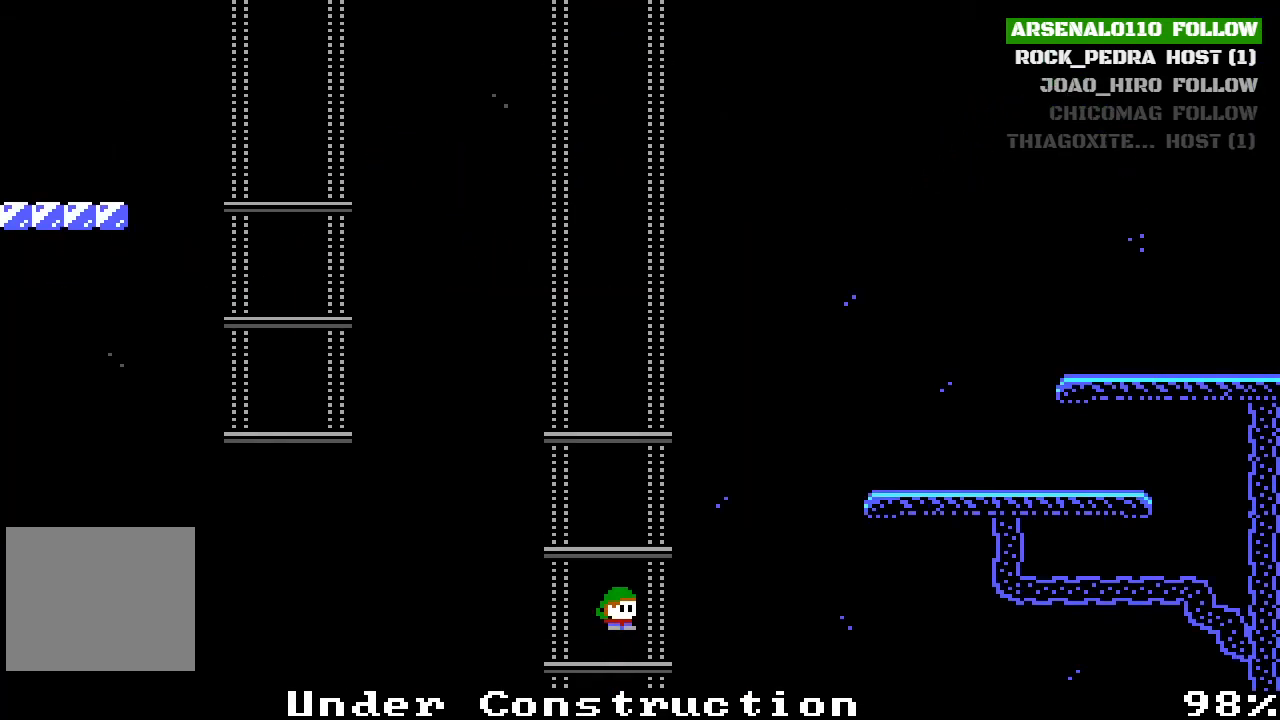
{"buttons": [], "left_stick": "center", "events": [[67, "CROSS", "up"]]}
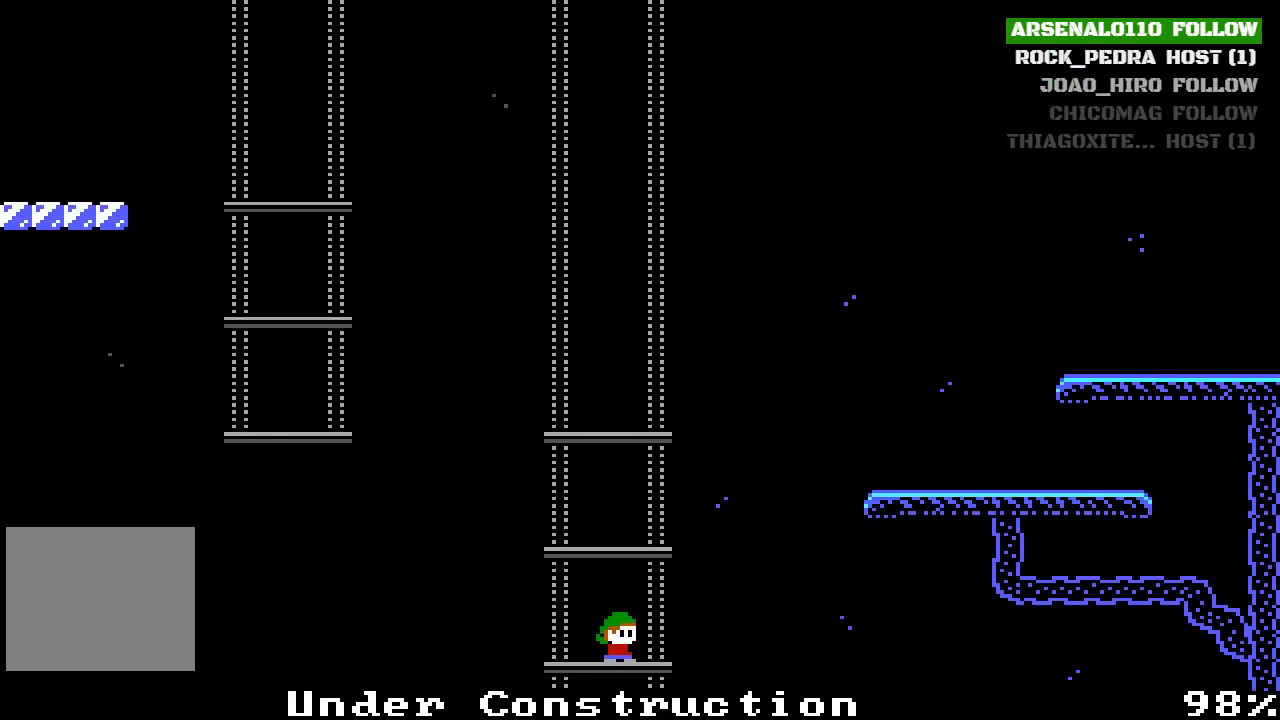
{"buttons": [], "left_stick": "center", "events": []}
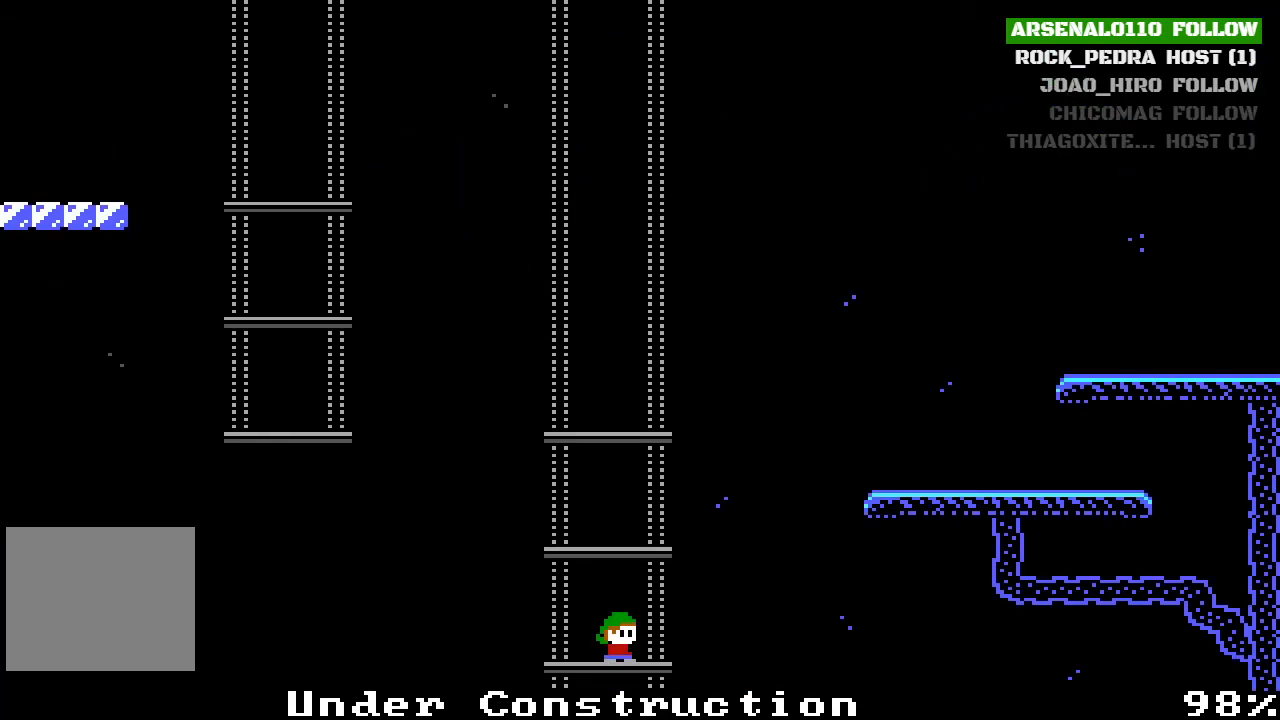
{"buttons": [], "left_stick": "center", "events": []}
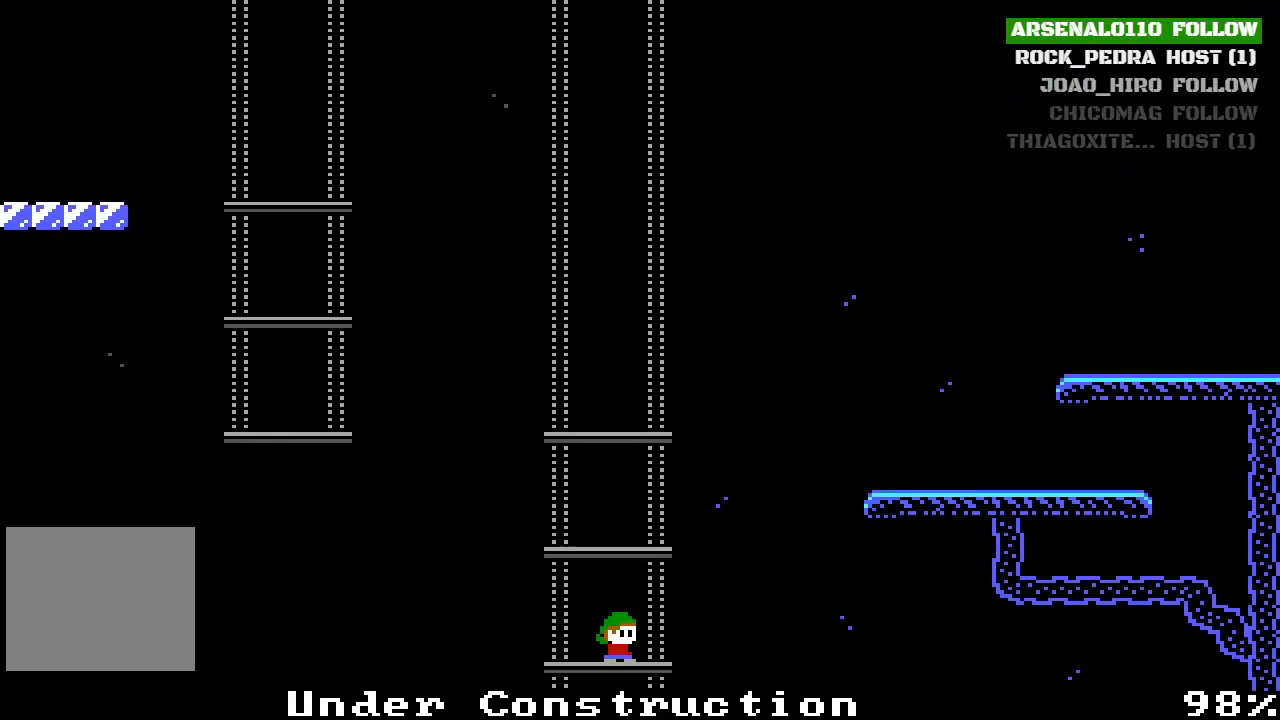
{"buttons": [], "left_stick": "center", "events": []}
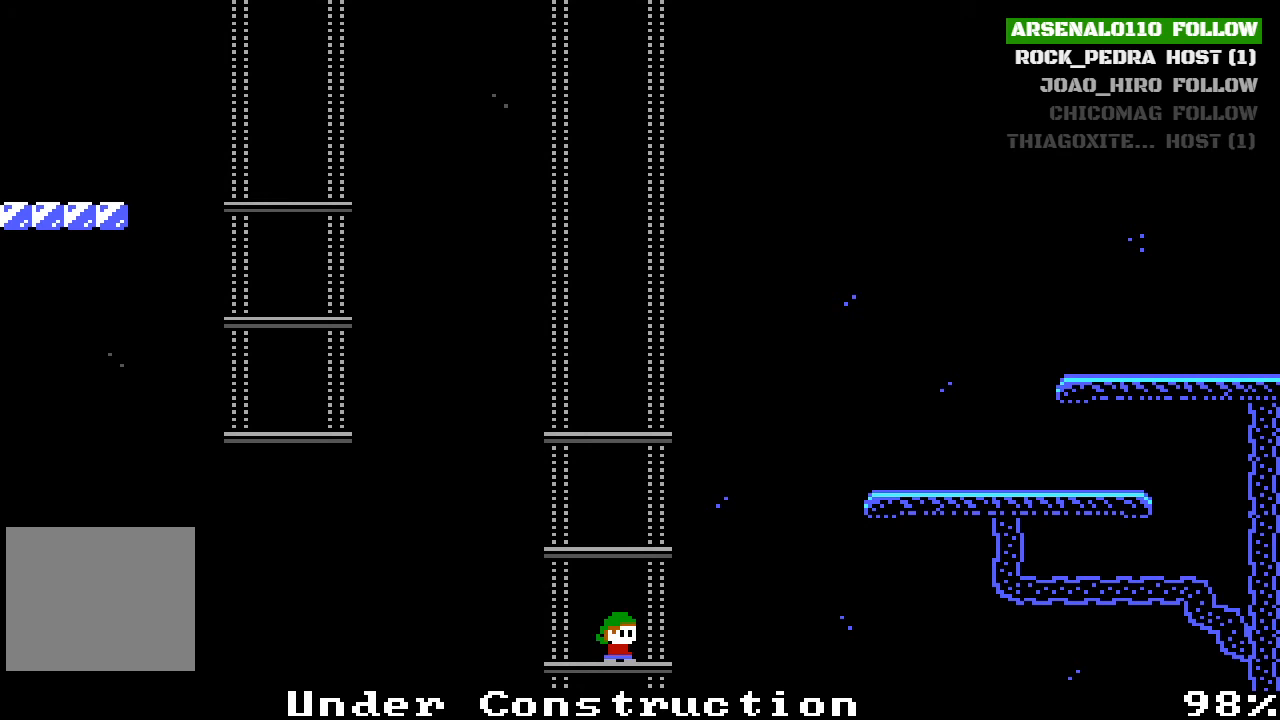
{"buttons": [], "left_stick": "center", "events": []}
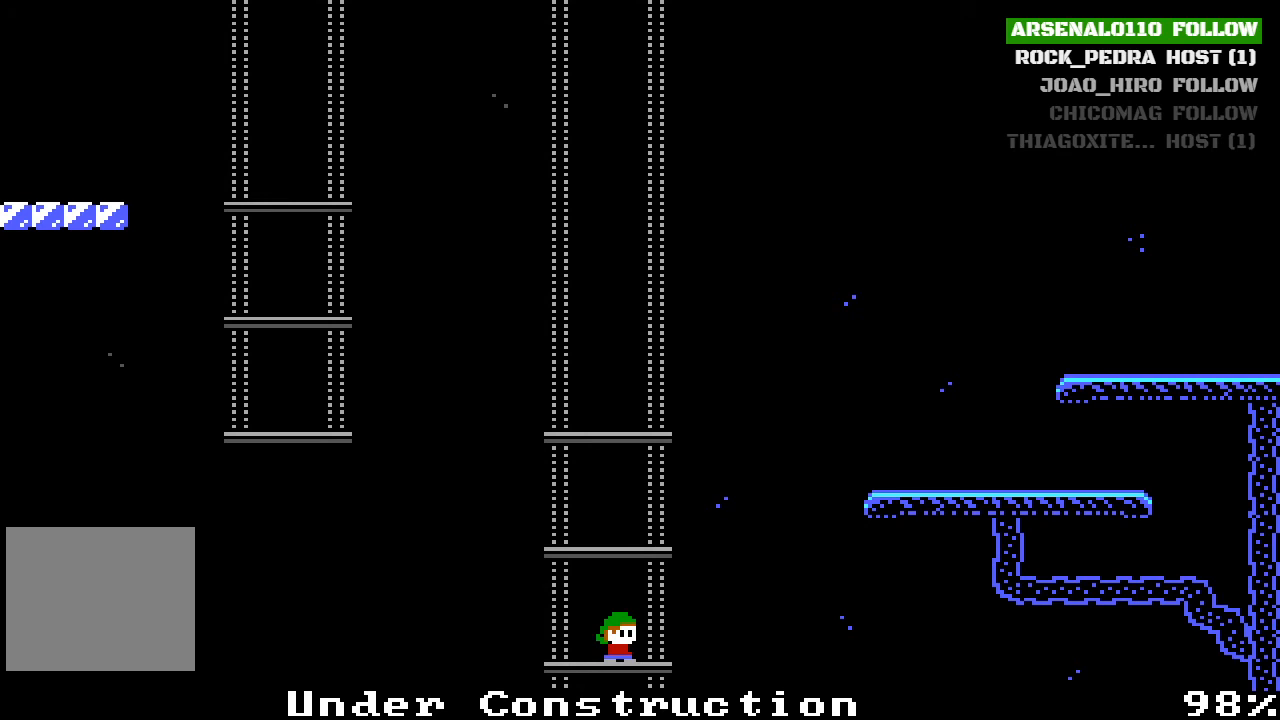
{"buttons": [], "left_stick": "center", "events": []}
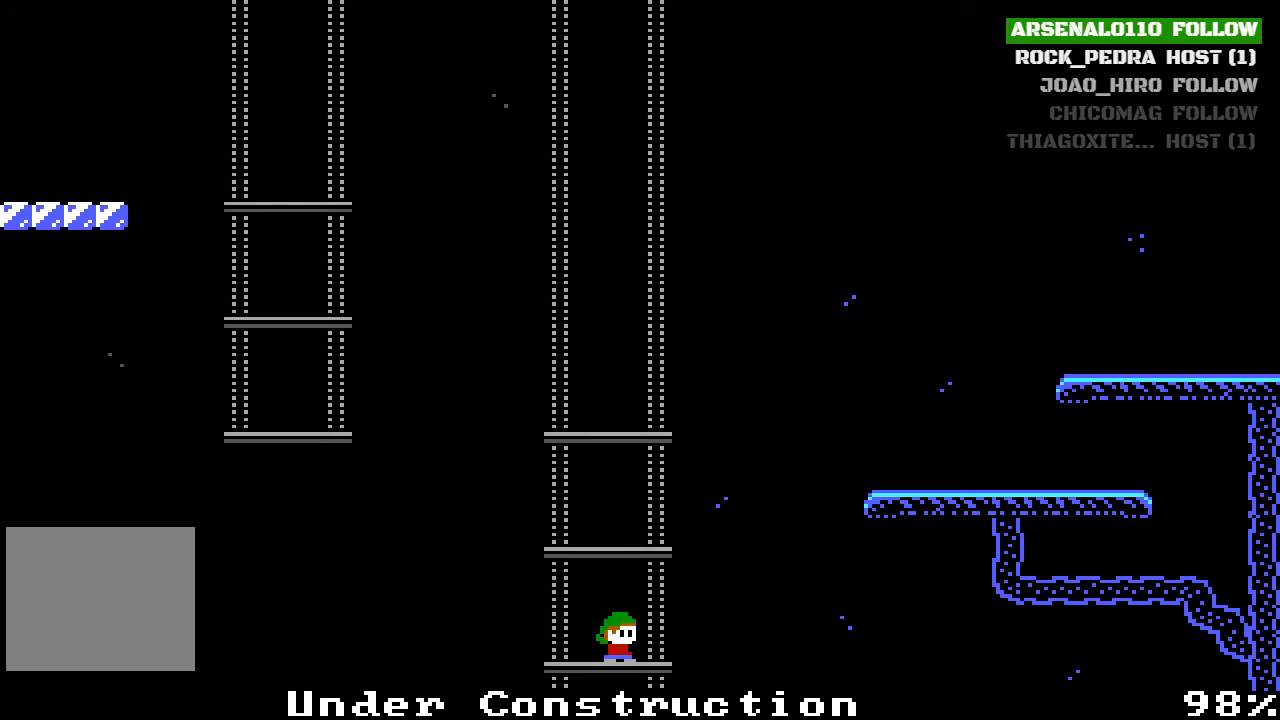
{"buttons": [], "left_stick": "center", "events": []}
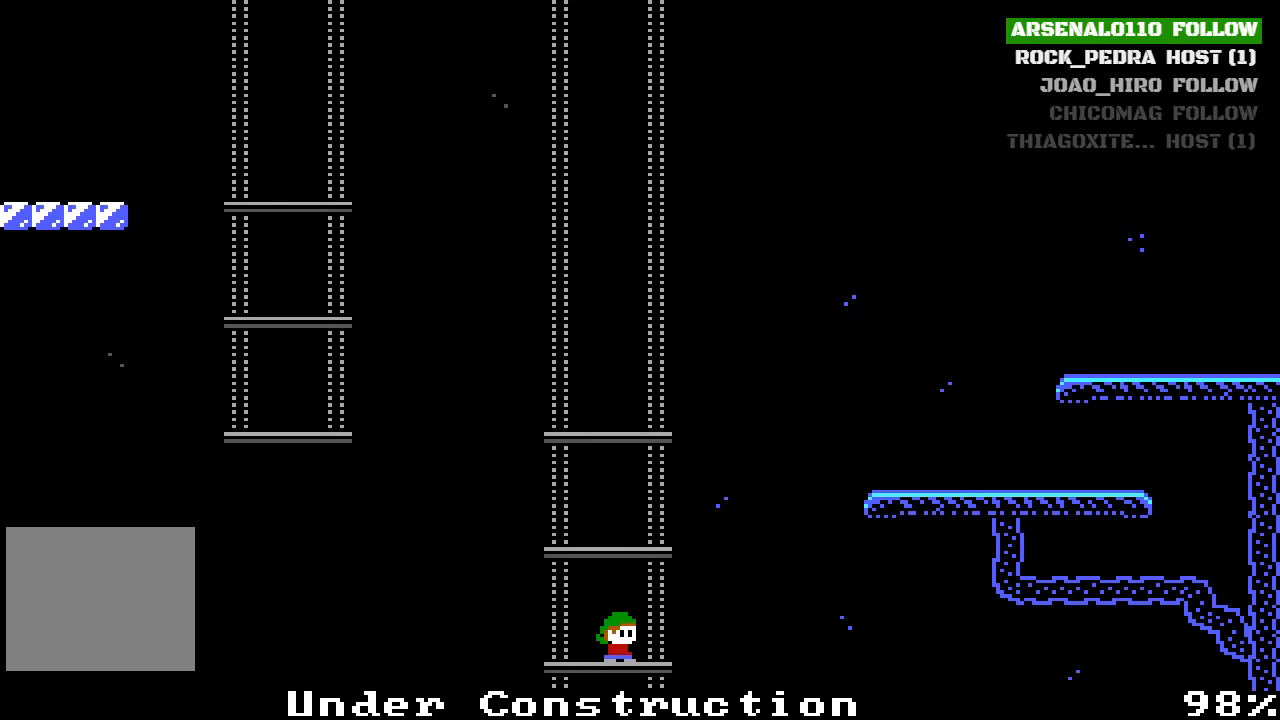
{"buttons": [], "left_stick": "center", "events": []}
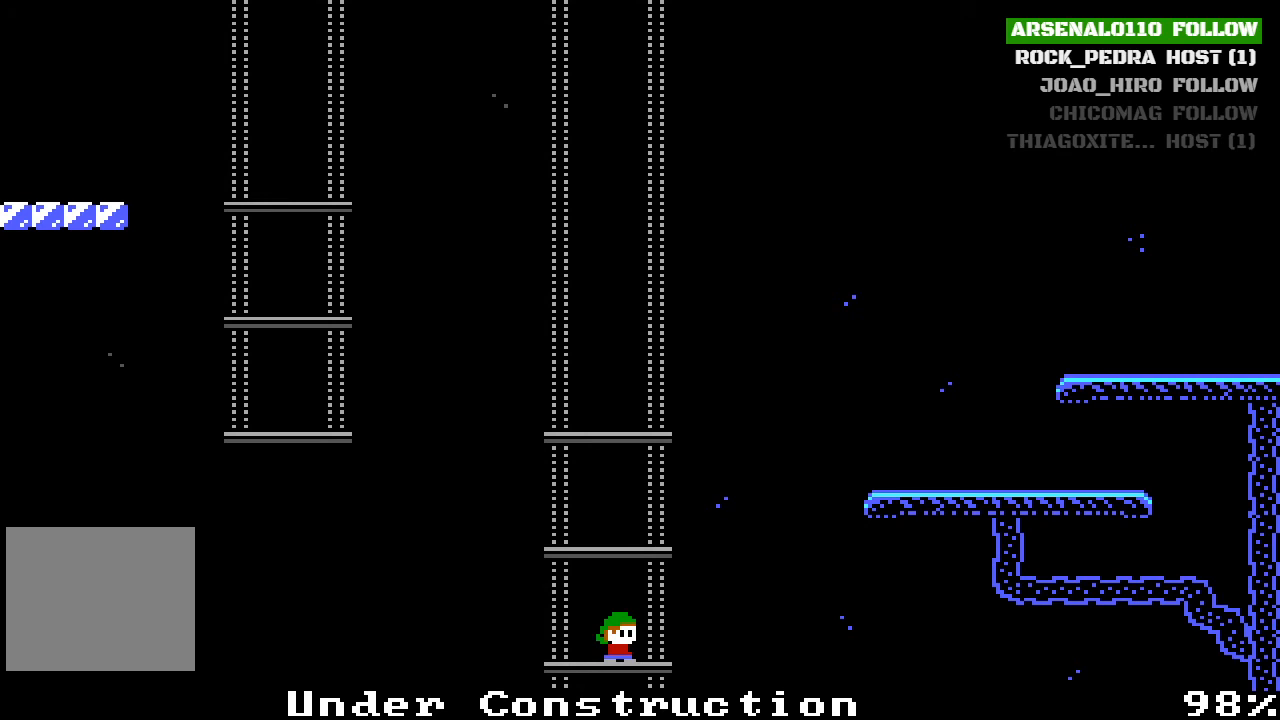
{"buttons": [], "left_stick": "center", "events": []}
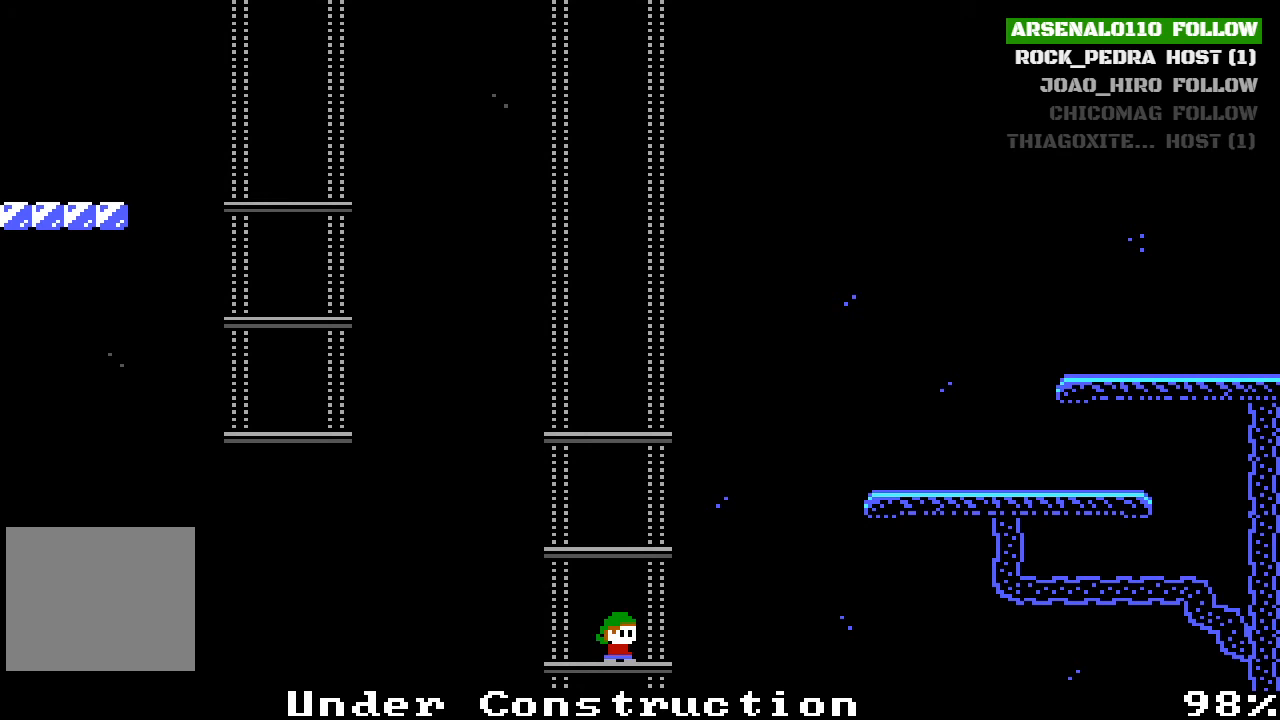
{"buttons": [], "left_stick": "center", "events": [[167, "CROSS", "down"], [500, "CROSS", "up"]]}
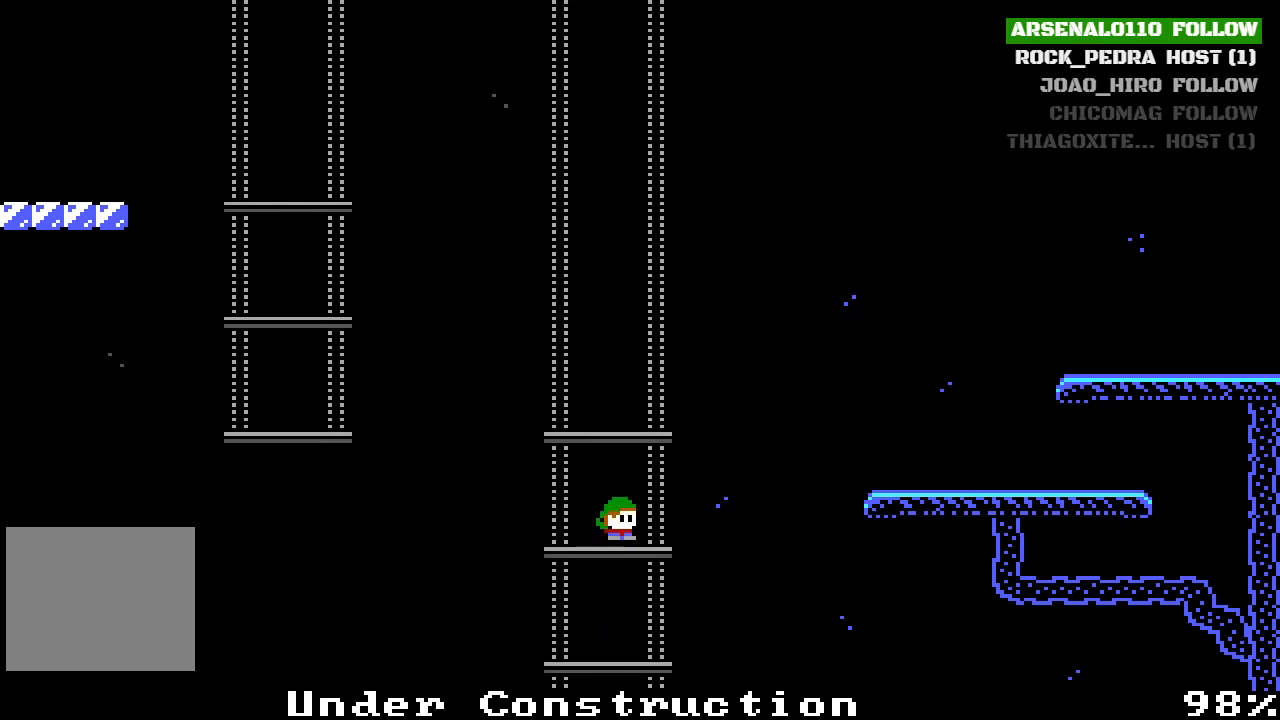
{"buttons": [], "left_stick": "center", "events": []}
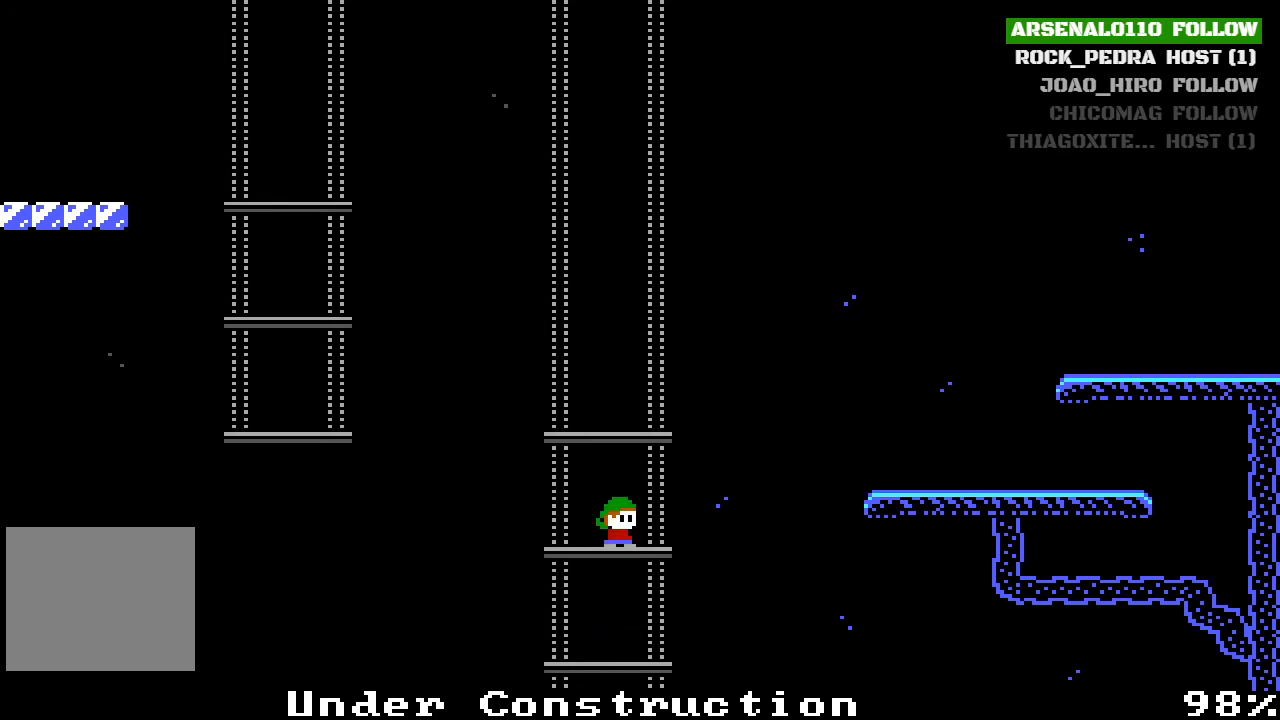
{"buttons": ["DPAD_LEFT"], "left_stick": "center", "events": [[267, "CROSS", "down"], [467, "DPAD_LEFT", "down"], [500, "CROSS", "up"]]}
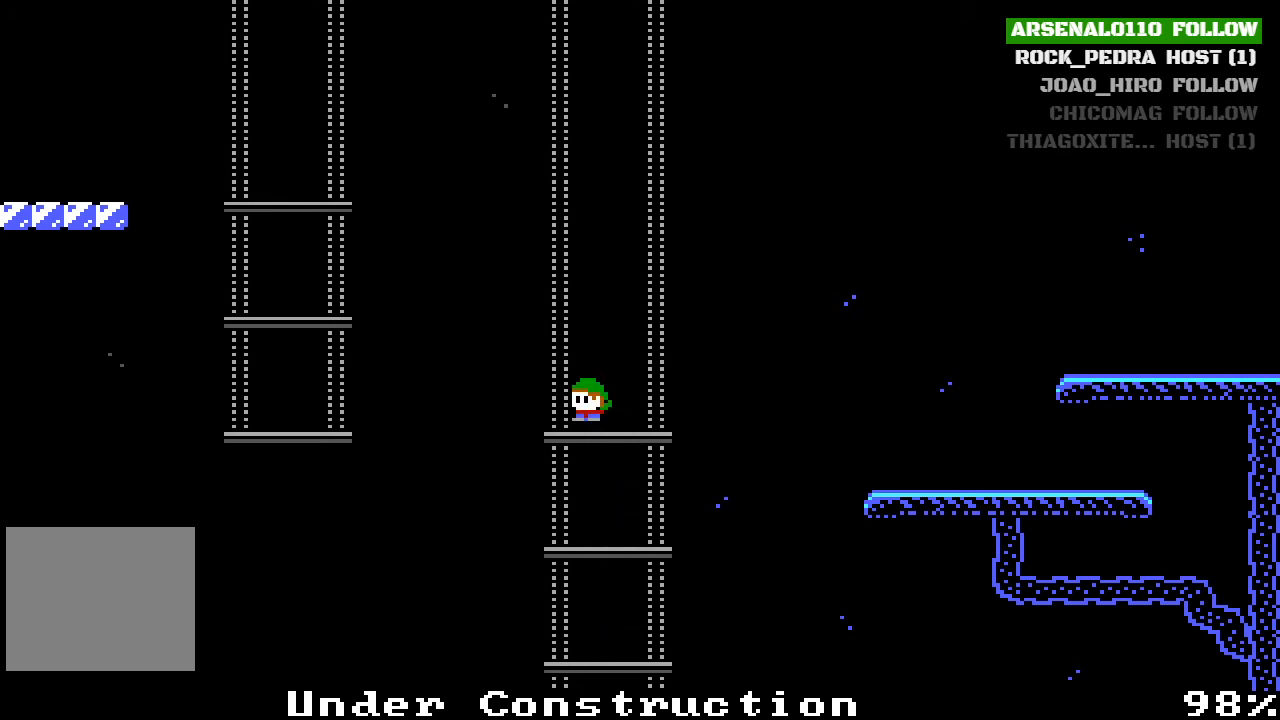
{"buttons": ["DPAD_LEFT"], "left_stick": "center", "events": [[233, "CROSS", "down"], [467, "CROSS", "up"]]}
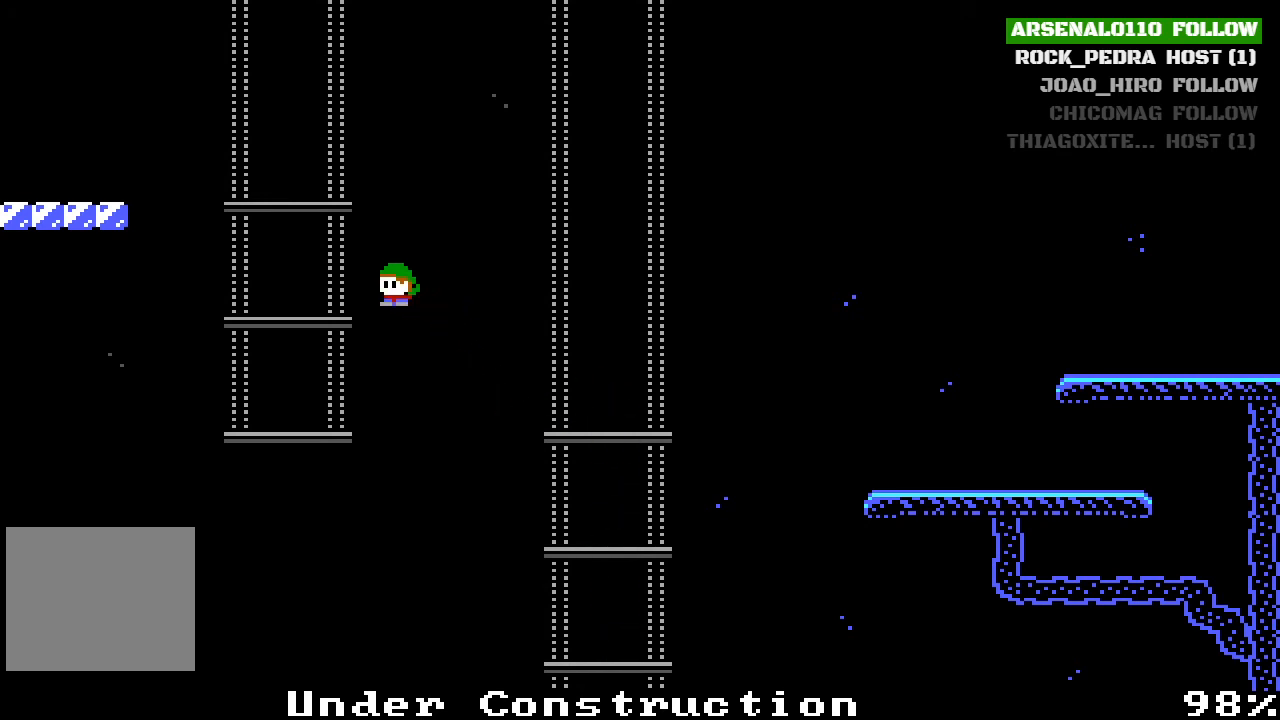
{"buttons": [], "left_stick": "center", "events": [[67, "CROSS", "down"], [200, "CROSS", "up"], [467, "DPAD_LEFT", "up"]]}
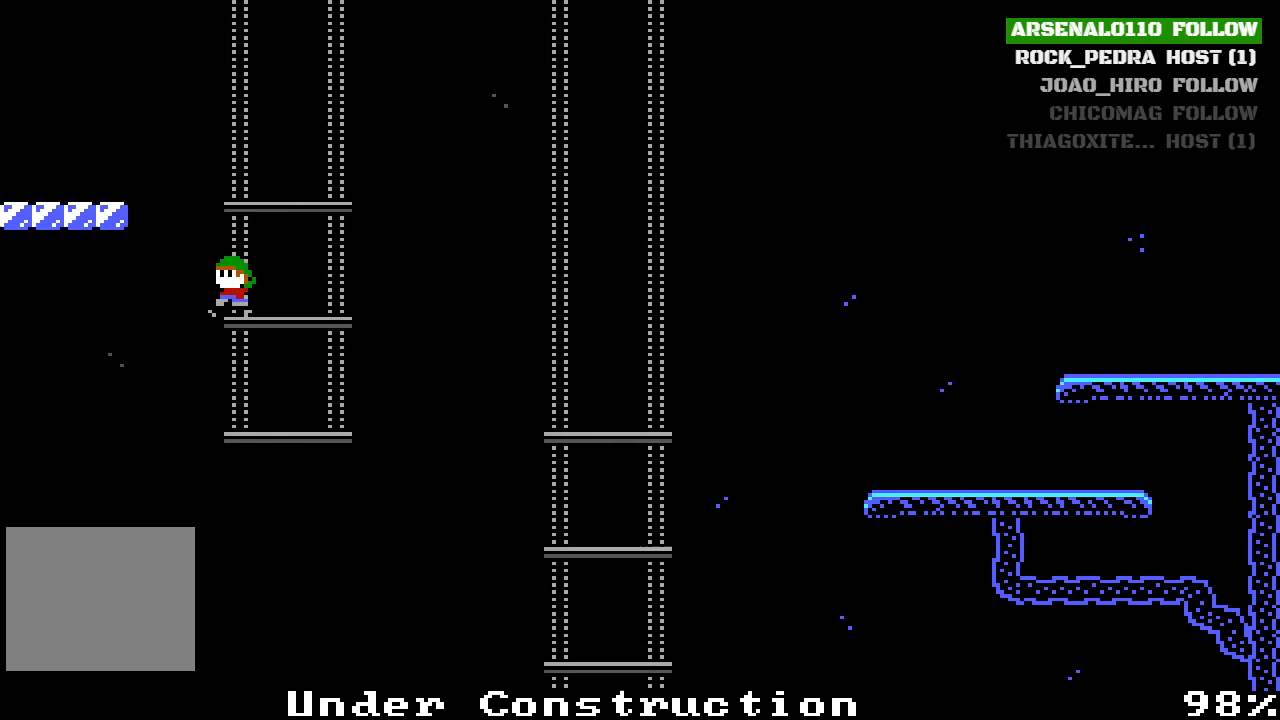
{"buttons": ["DPAD_LEFT"], "left_stick": "center", "events": [[33, "CROSS", "down"], [100, "DPAD_LEFT", "down"], [167, "CROSS", "up"], [233, "CROSS", "down"], [367, "CROSS", "up"]]}
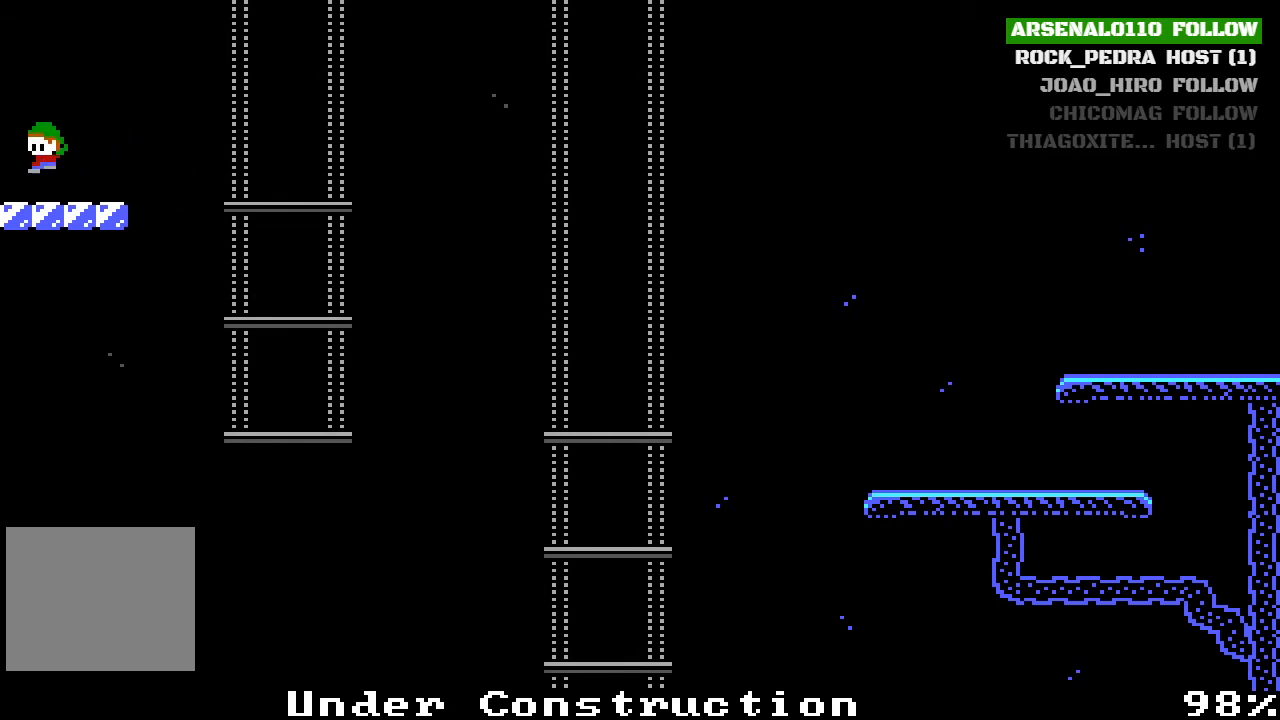
{"buttons": ["DPAD_LEFT"], "left_stick": "center", "events": []}
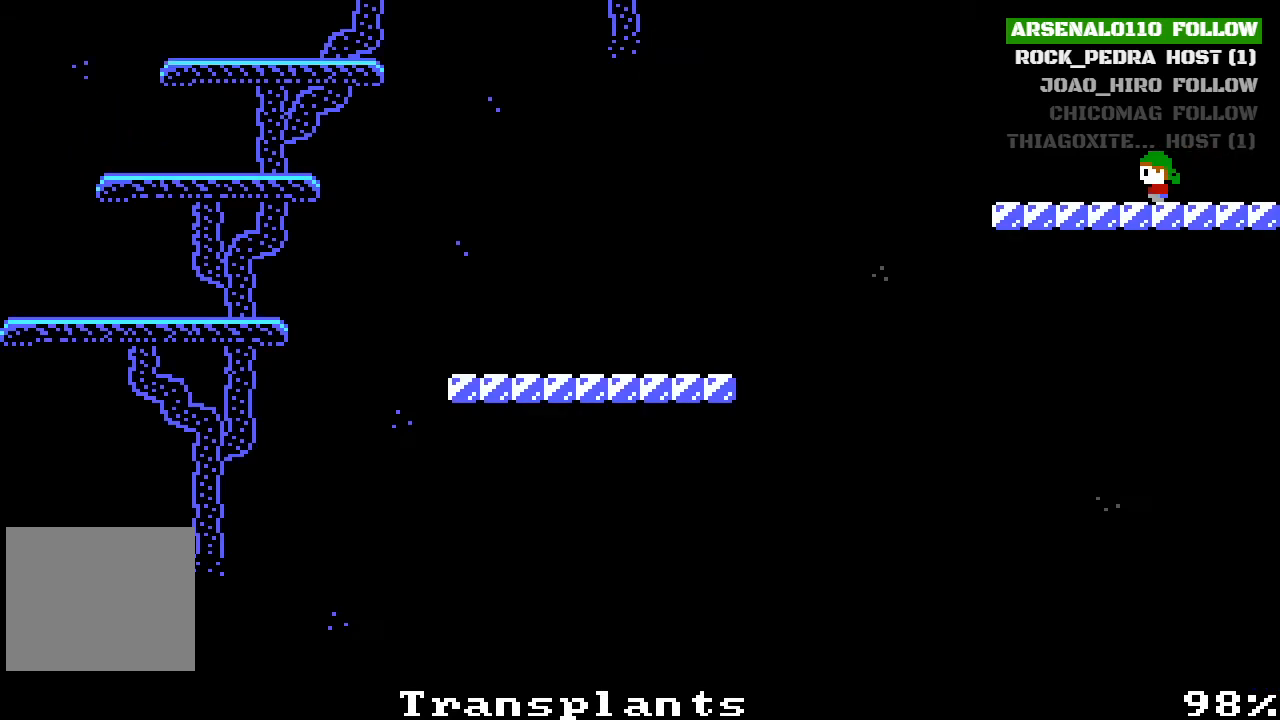
{"buttons": ["CROSS", "DPAD_LEFT"], "left_stick": "center", "events": [[467, "CROSS", "down"]]}
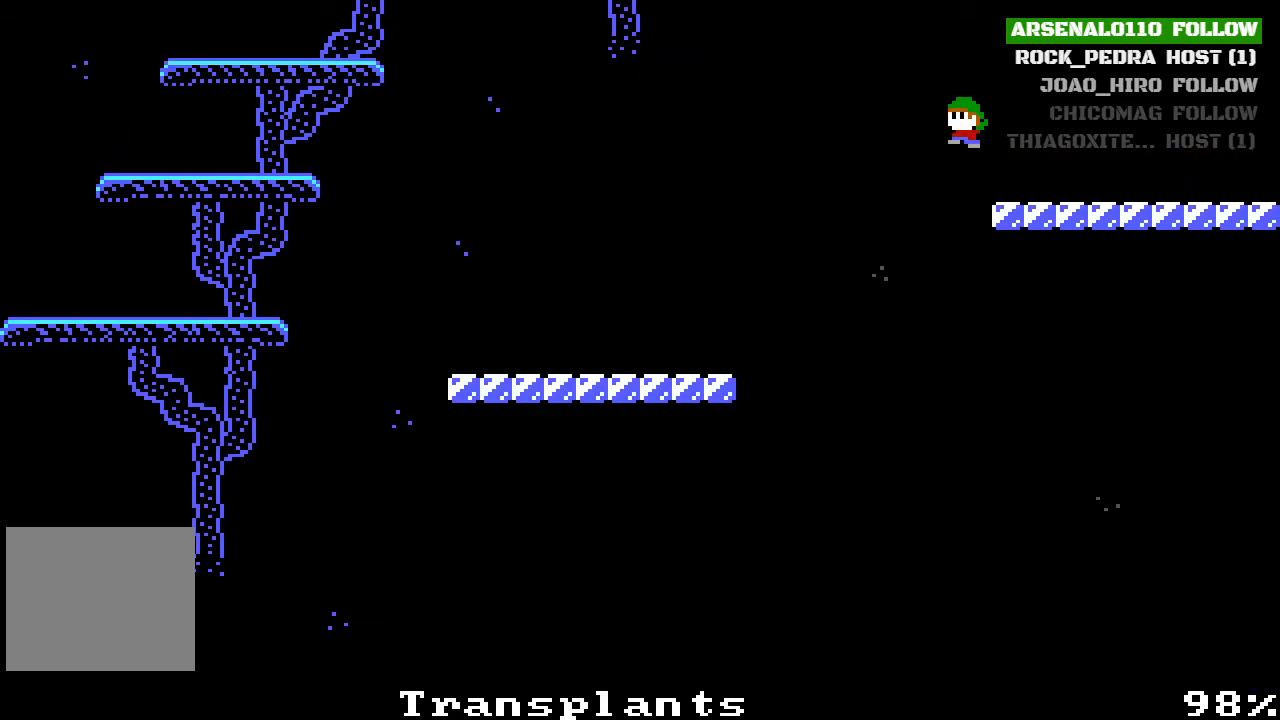
{"buttons": ["DPAD_LEFT"], "left_stick": "center", "events": [[167, "CROSS", "up"]]}
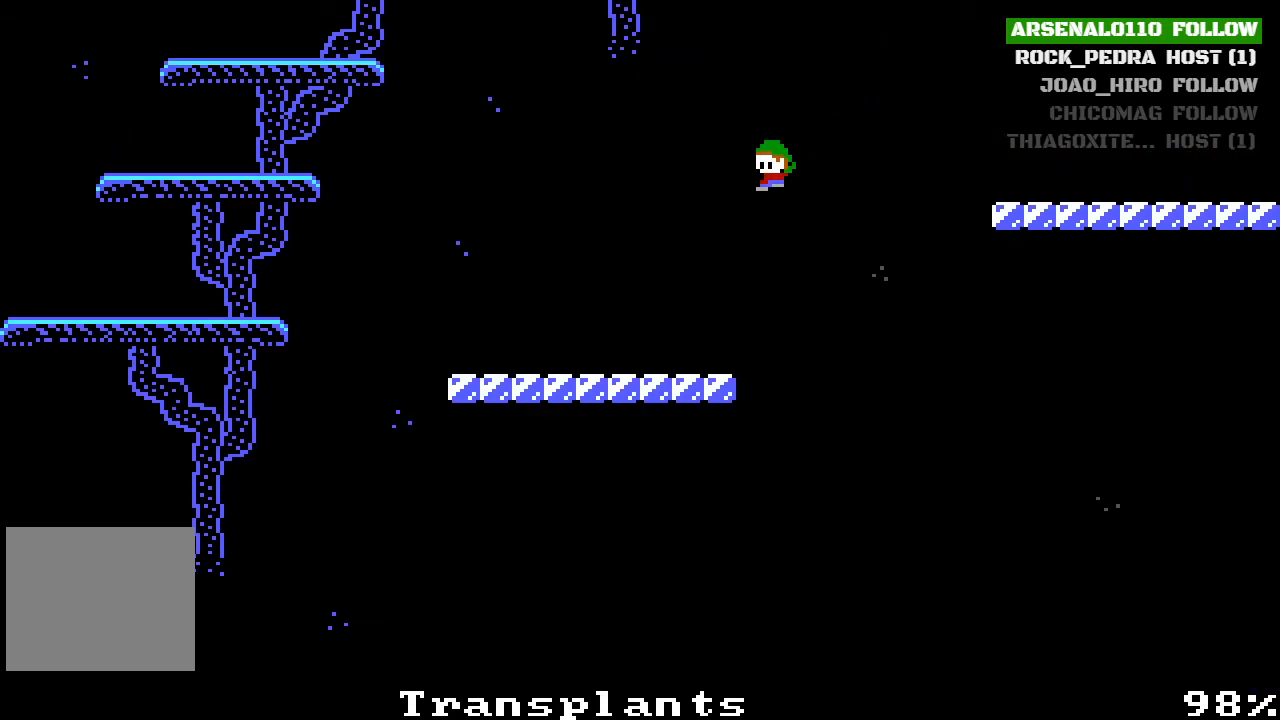
{"buttons": ["DPAD_LEFT"], "left_stick": "center", "events": [[467, "DPAD_UP", "down"], [500, "DPAD_UP", "up"]]}
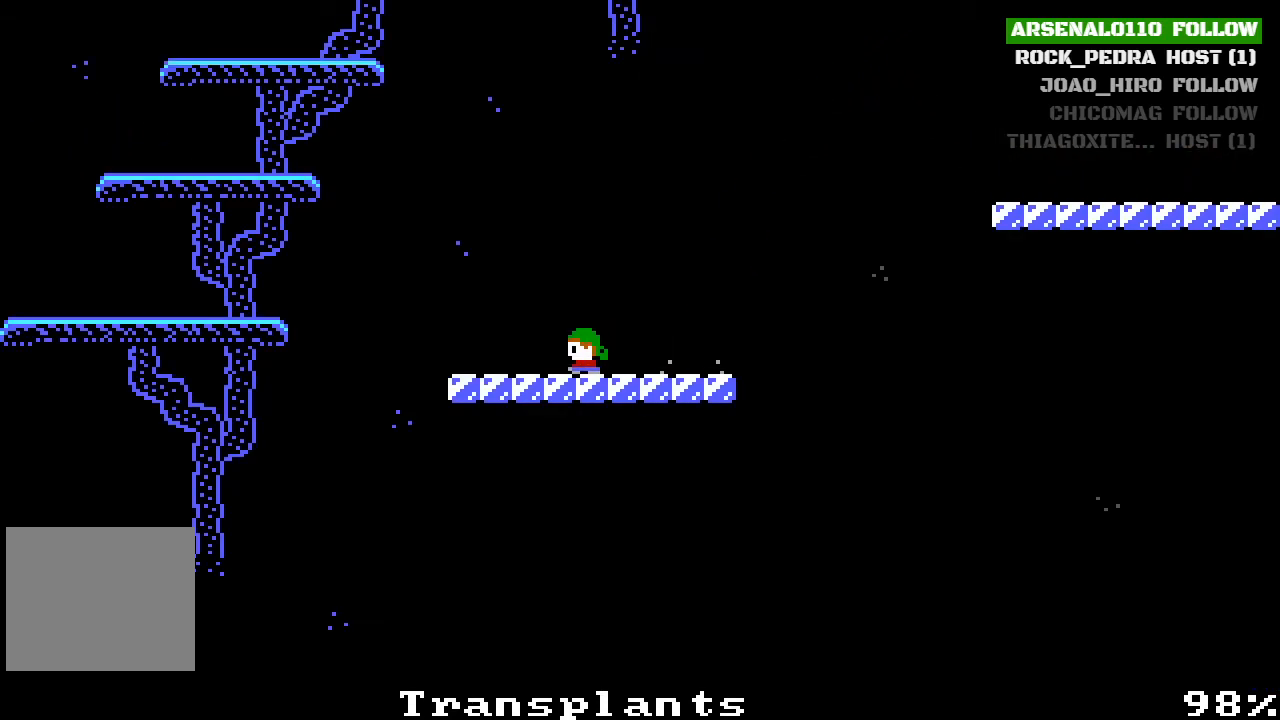
{"buttons": ["CROSS", "DPAD_LEFT"], "left_stick": "center", "events": [[367, "CROSS", "down"]]}
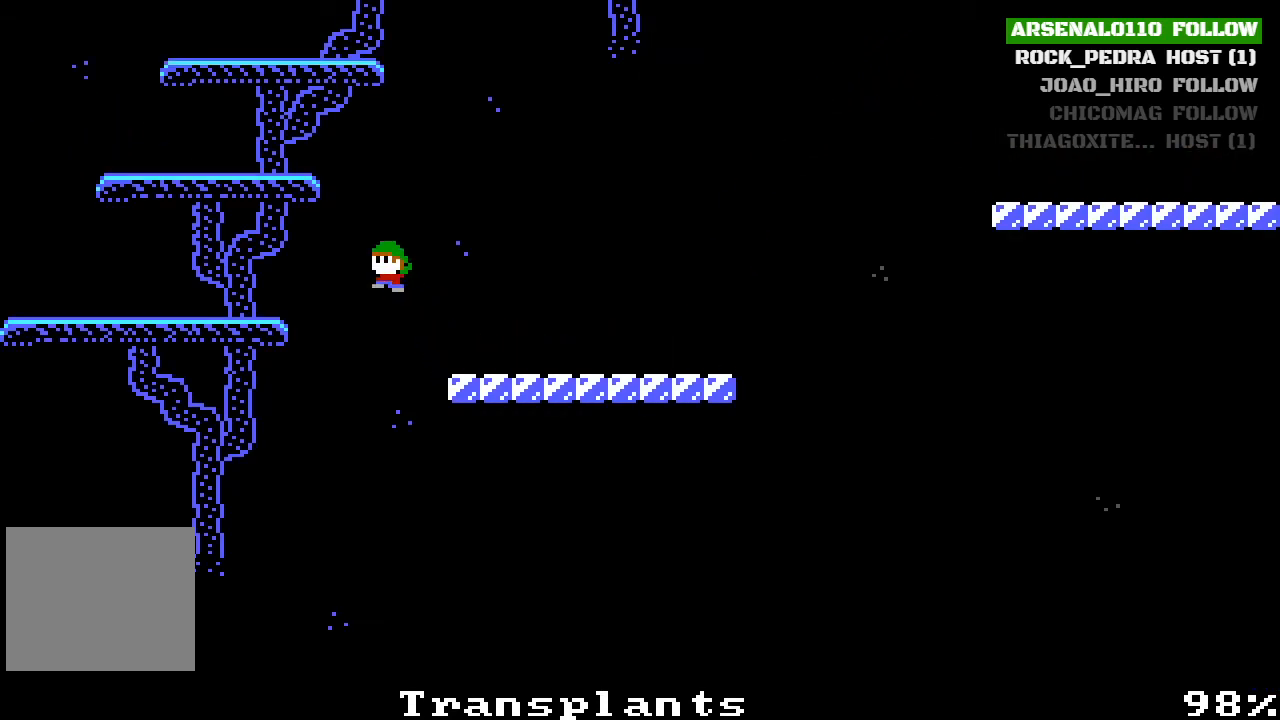
{"buttons": ["CROSS"], "left_stick": "center", "events": [[100, "CROSS", "up"], [467, "CROSS", "down"], [467, "DPAD_LEFT", "up"]]}
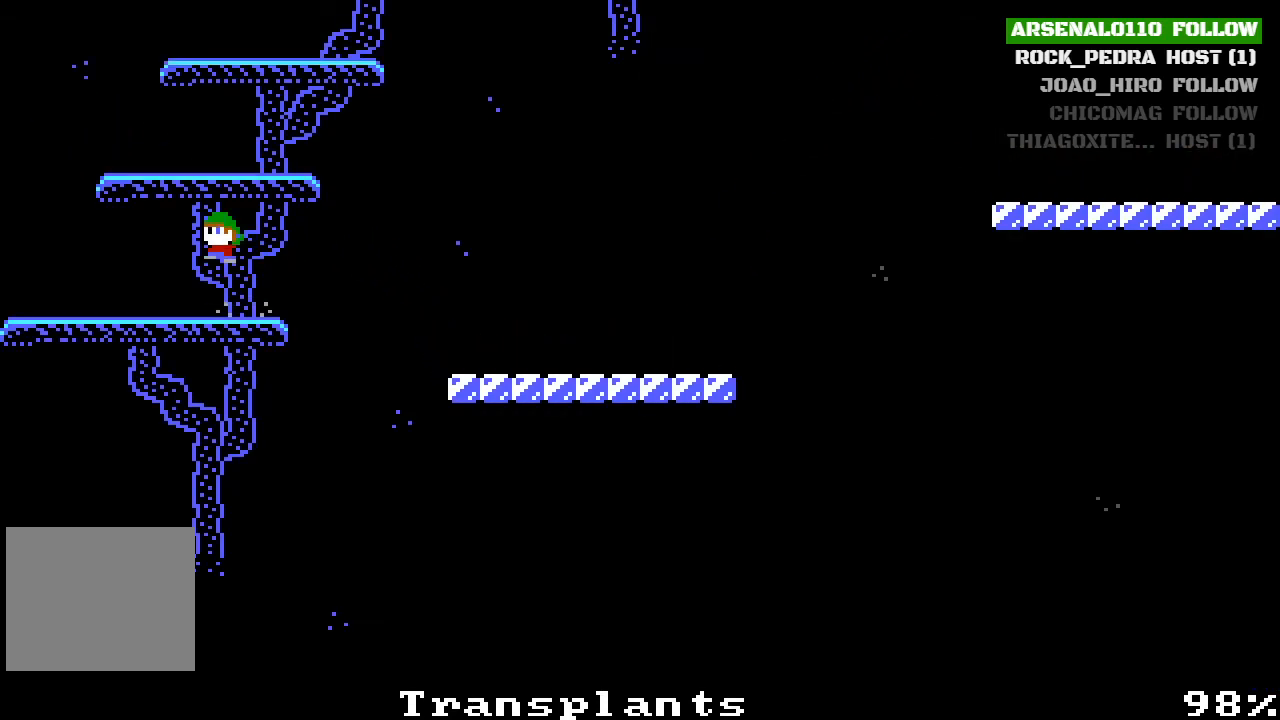
{"buttons": [], "left_stick": "center", "events": [[67, "CROSS", "up"], [167, "CROSS", "down"], [333, "CROSS", "up"], [333, "DPAD_RIGHT", "down"], [467, "DPAD_RIGHT", "up"]]}
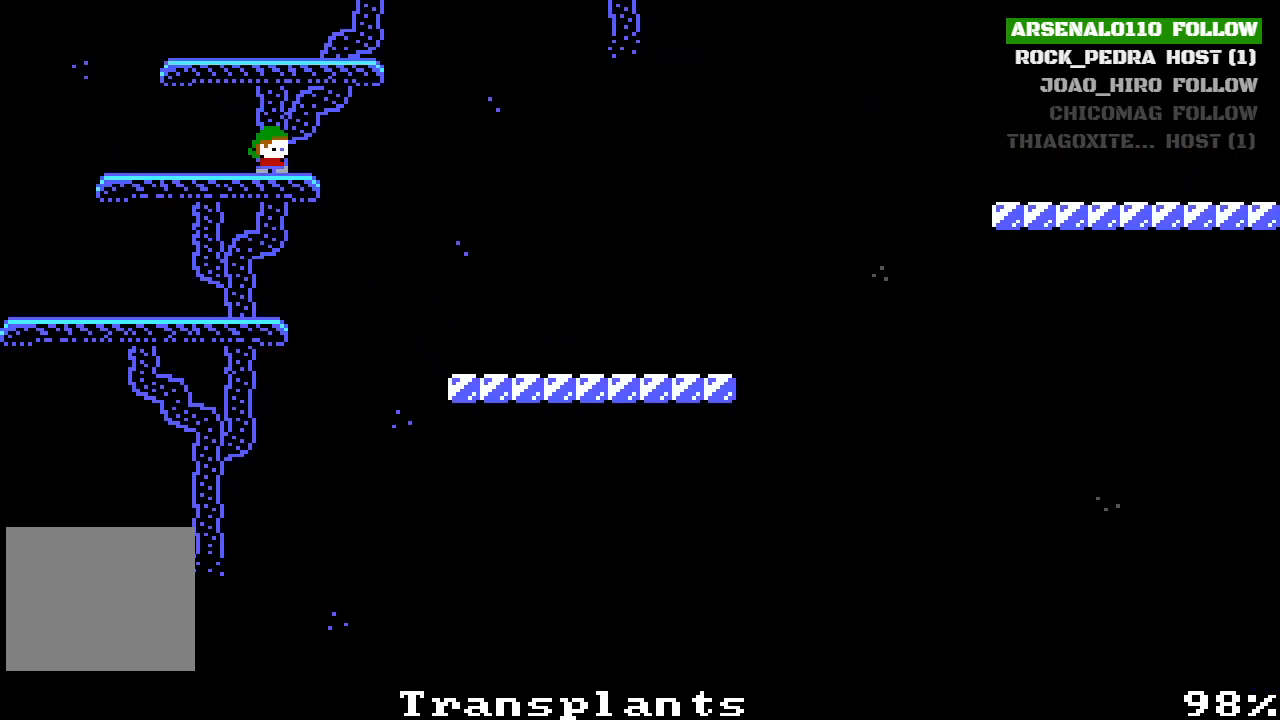
{"buttons": ["DPAD_RIGHT"], "left_stick": "center", "events": [[33, "CROSS", "down"], [167, "CROSS", "up"], [233, "CROSS", "down"], [333, "CROSS", "up"], [400, "DPAD_RIGHT", "down"]]}
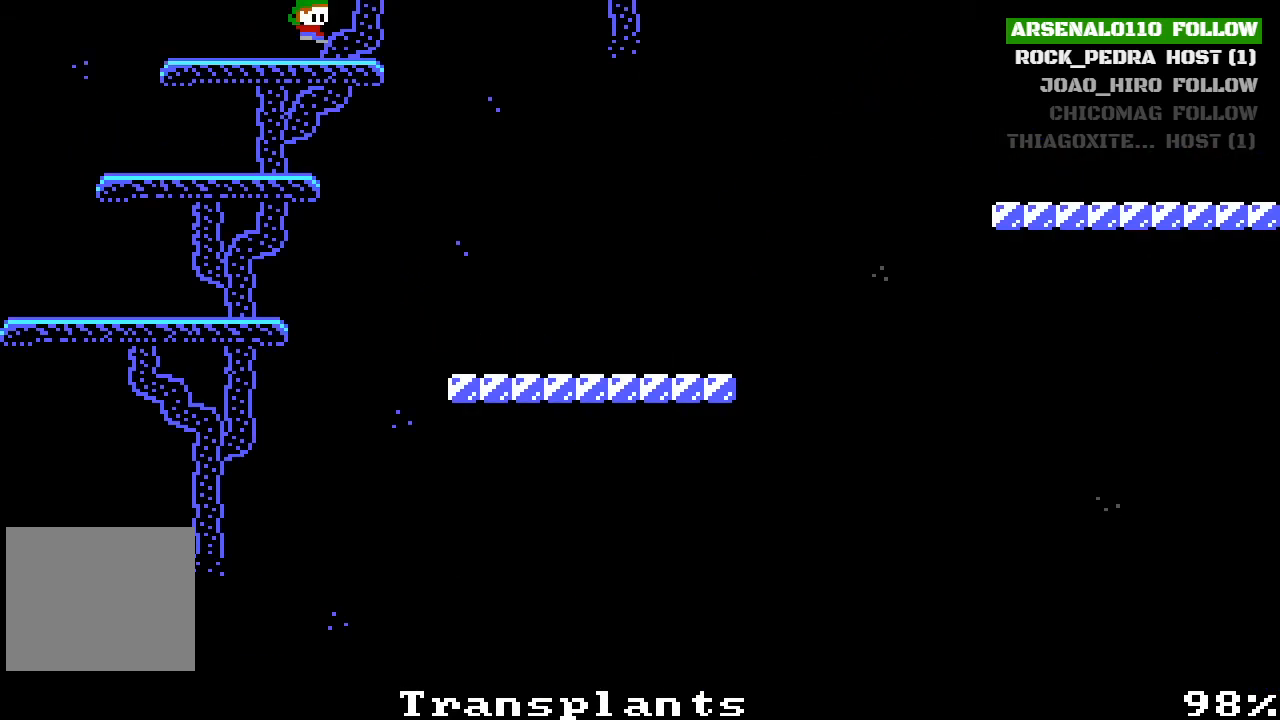
{"buttons": ["DPAD_LEFT"], "left_stick": "center", "events": [[33, "DPAD_RIGHT", "up"], [133, "CROSS", "down"], [367, "CROSS", "up"], [467, "DPAD_LEFT", "down"]]}